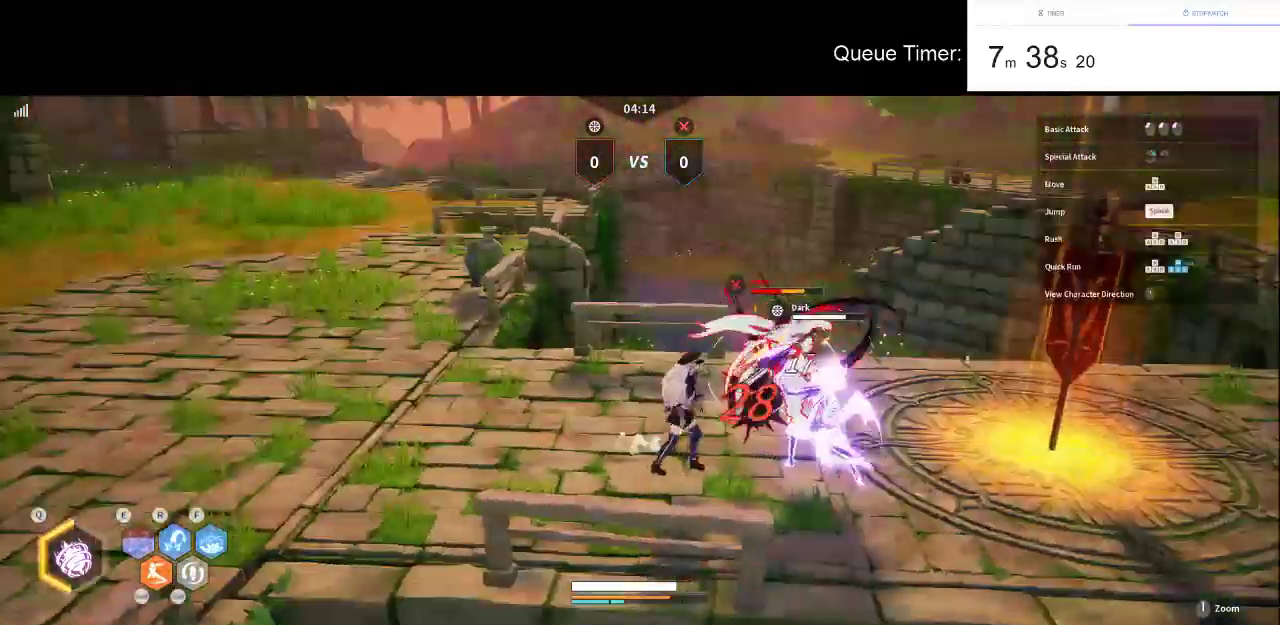
Gameplay with keyboard and mouse; each line is a JSON object with the keys and mouse buttons held at the frame after it. "events" lists presses ("down") and releases ("up") of "a", "ctrl", "d", "e", "f", "q", "r", "s", "shift", "space", "tab", "w", "mouse_left", "mouse_wheel" and "mouse_right" between this image and that frame as [ms after this image, input, new state], when the widget could be followed in between. "mouse_left", "mouse_wheel", "mouse_right" = the "left", "wheel", "right" buttons of the "mouse" list. No other keys are recorded. "wheel" means that the mouse wheel is clicked or scrolled. Not read: mouse_move.
{"keys": [], "mouse": [], "events": [[83, "s", "down"], [183, "d", "up"], [416, "s", "up"]]}
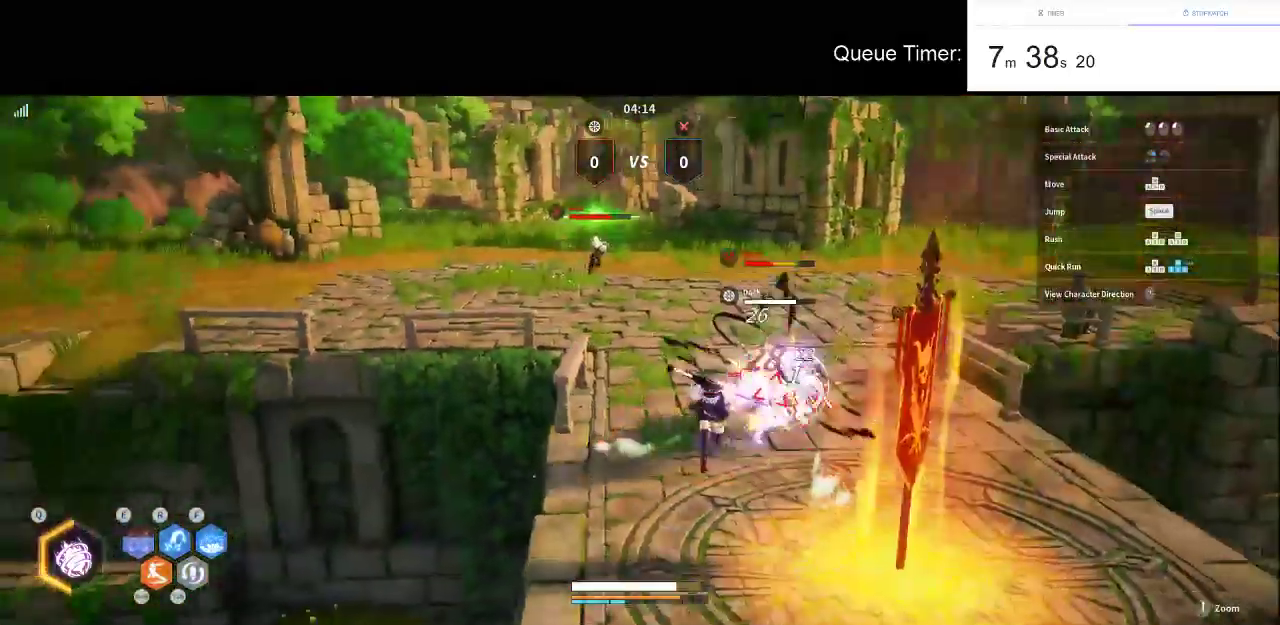
{"keys": ["w"], "mouse": [], "events": [[16, "w", "down"], [100, "w", "up"], [150, "w", "down"]]}
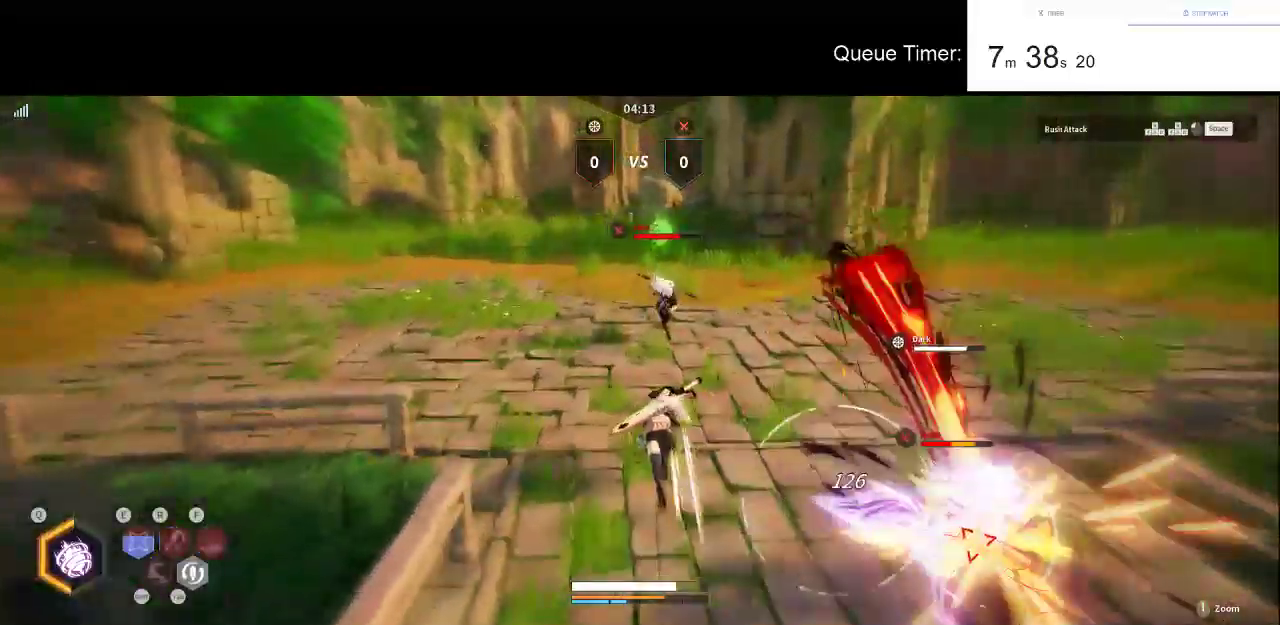
{"keys": [], "mouse": ["left"], "events": [[216, "f", "down"], [266, "mouse_left", "down"], [350, "f", "up"], [450, "w", "up"]]}
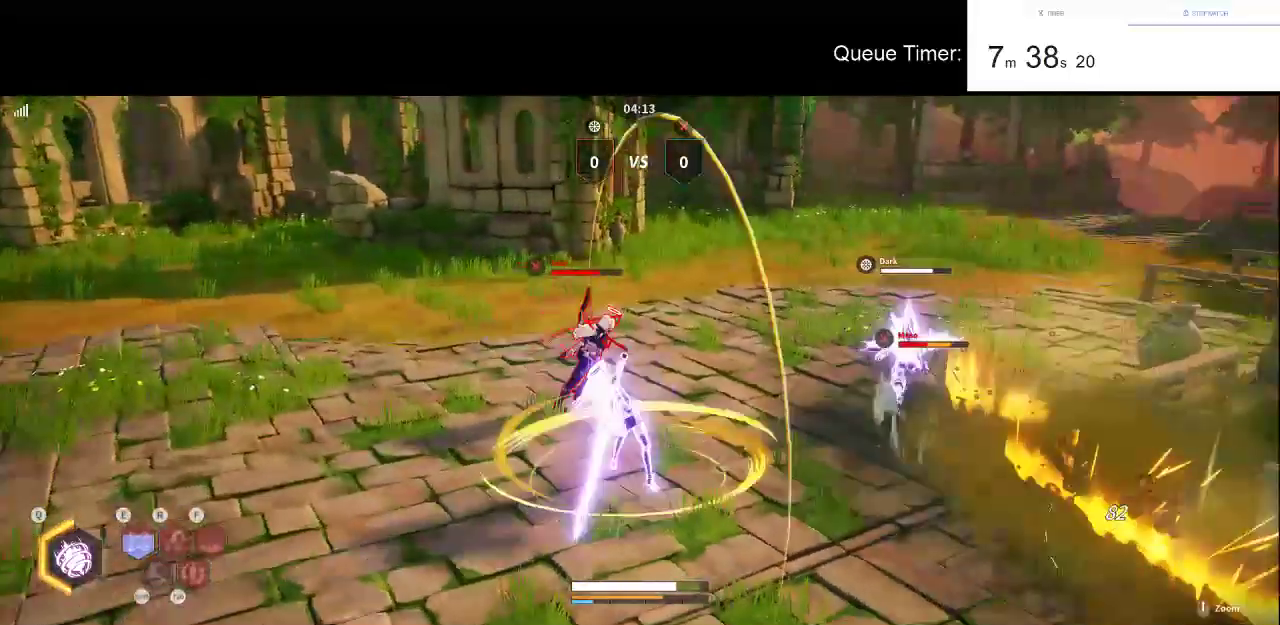
{"keys": [], "mouse": ["left"], "events": [[33, "mouse_left", "up"], [83, "mouse_left", "down"]]}
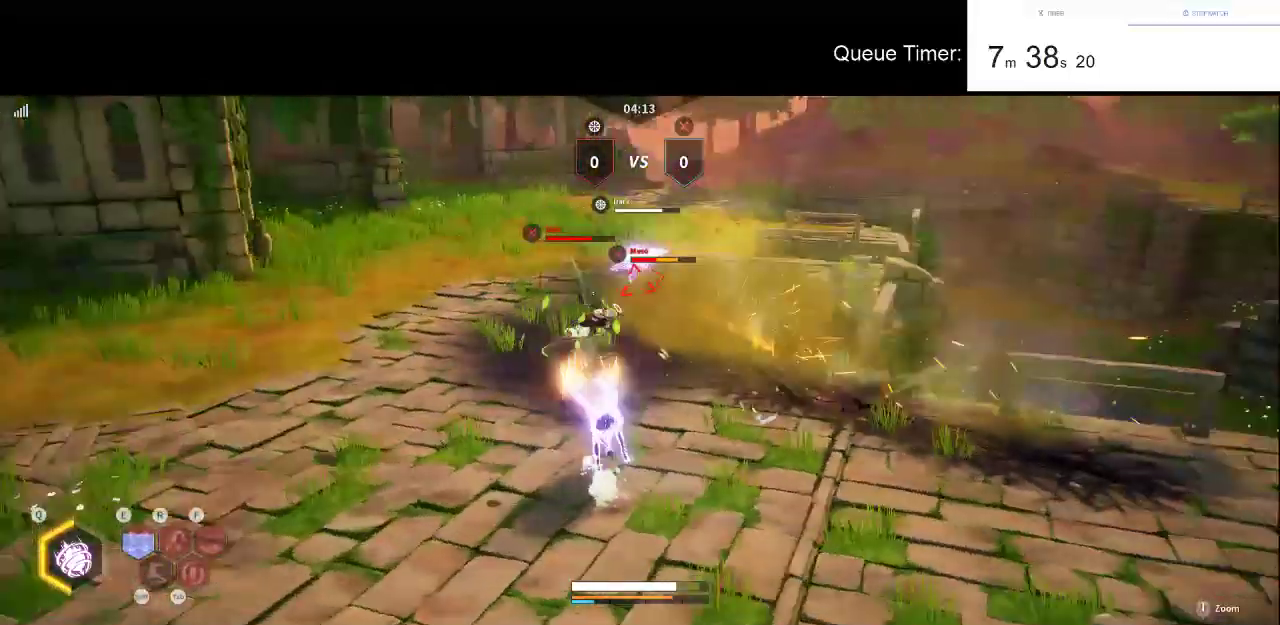
{"keys": [], "mouse": [], "events": [[100, "mouse_left", "up"], [150, "mouse_left", "down"], [283, "mouse_left", "up"]]}
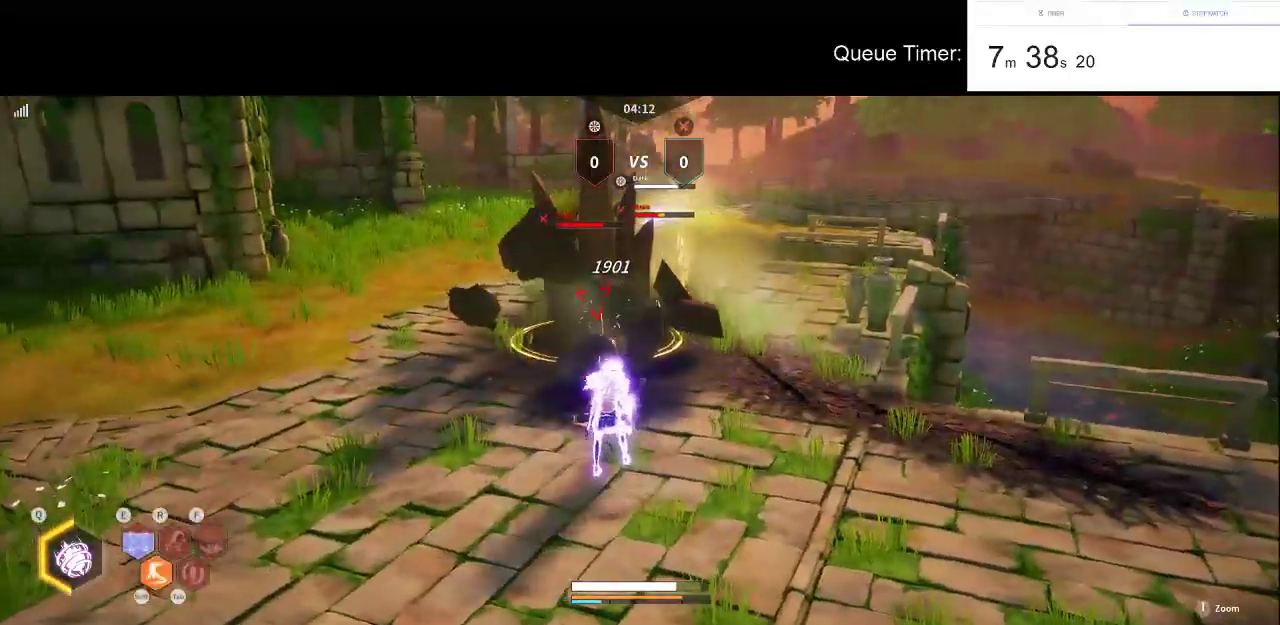
{"keys": ["w"], "mouse": [], "events": [[266, "w", "down"]]}
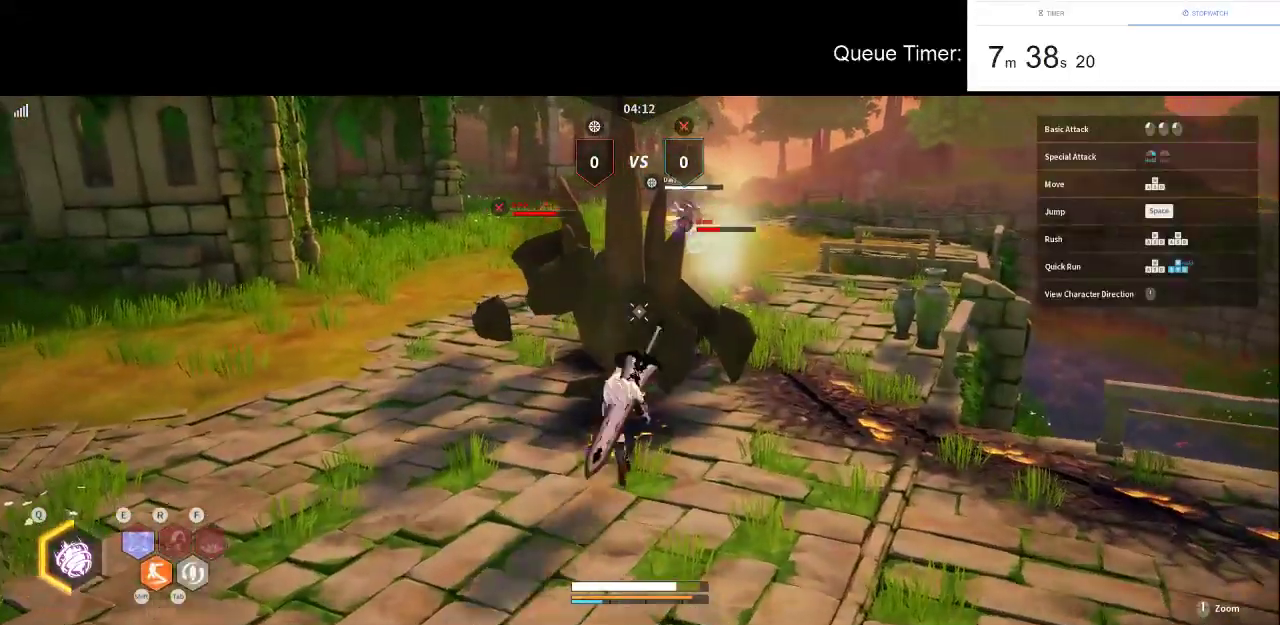
{"keys": [], "mouse": [], "events": [[500, "w", "up"]]}
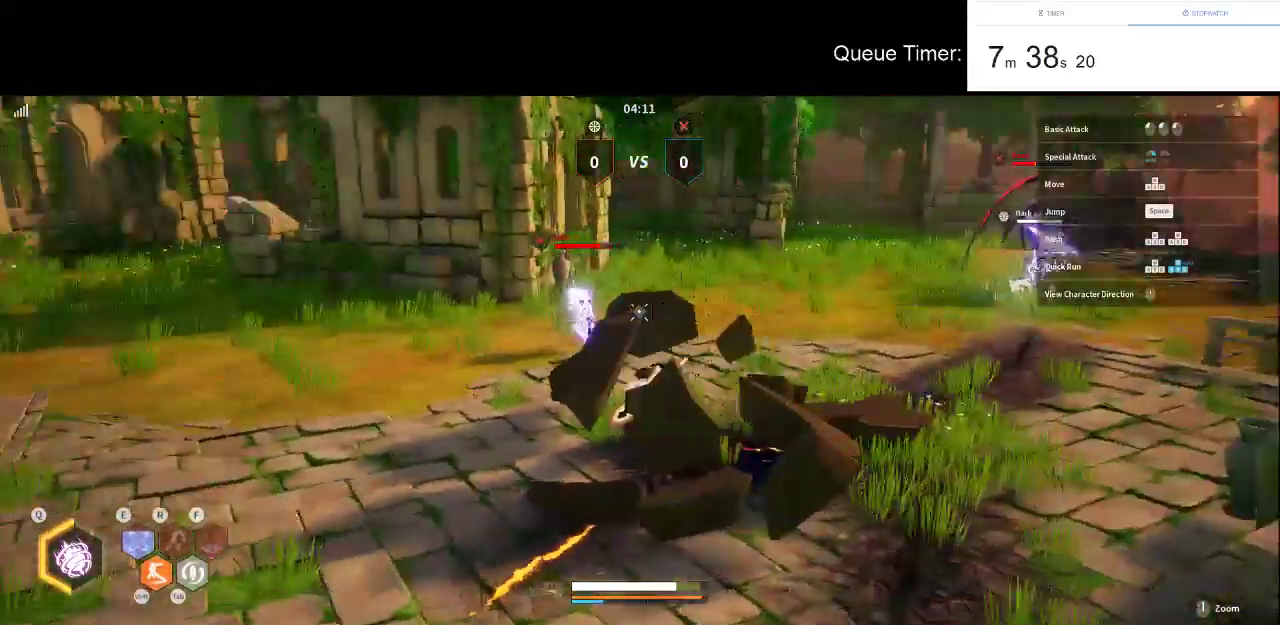
{"keys": ["w"], "mouse": ["left"], "events": [[50, "w", "down"], [200, "w", "up"], [250, "w", "down"], [283, "mouse_left", "down"], [433, "mouse_left", "up"], [483, "mouse_left", "down"]]}
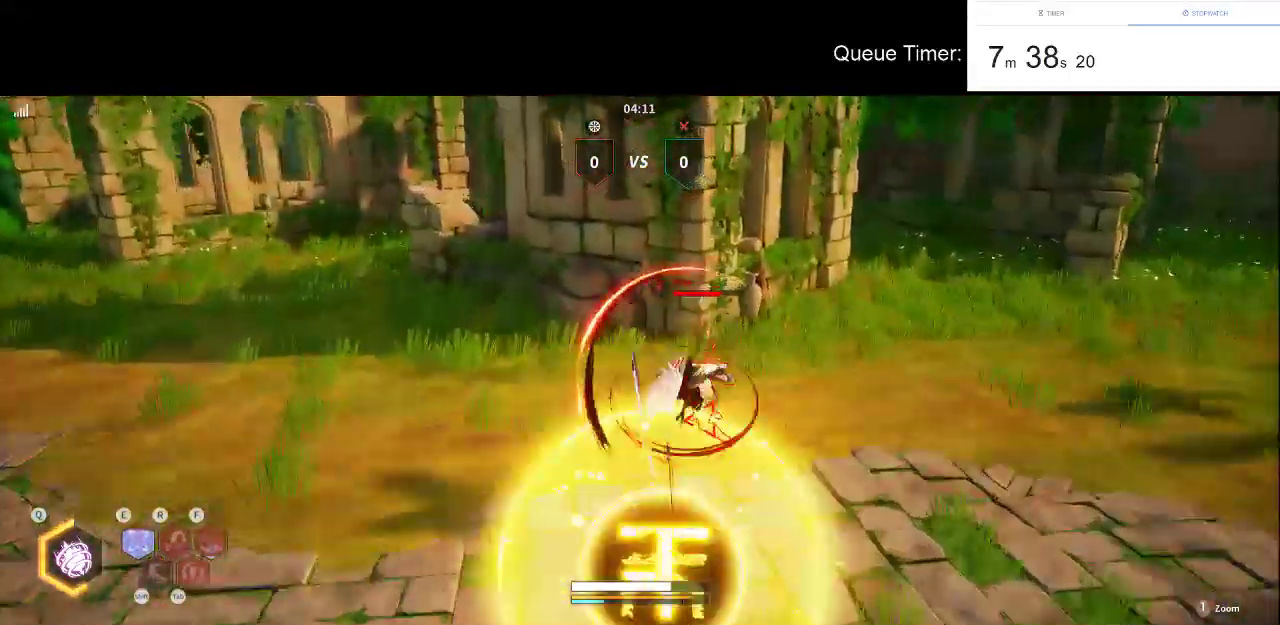
{"keys": ["d"], "mouse": [], "events": [[116, "mouse_left", "up"], [166, "w", "up"], [500, "d", "down"]]}
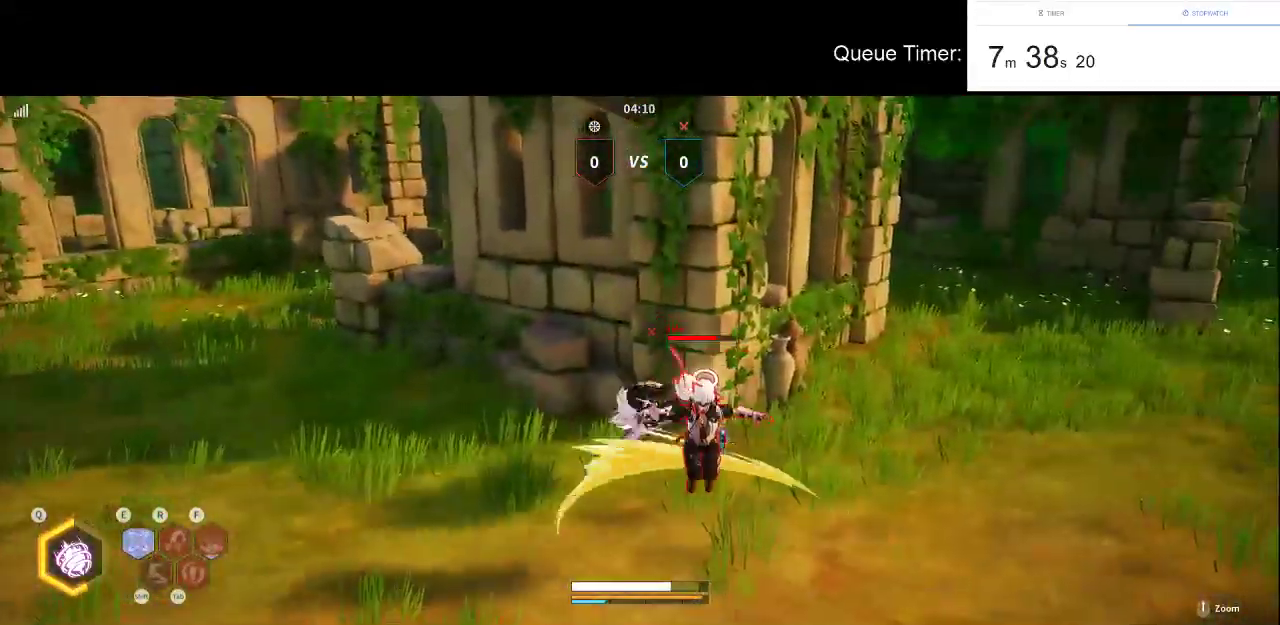
{"keys": [], "mouse": [], "events": [[466, "d", "up"]]}
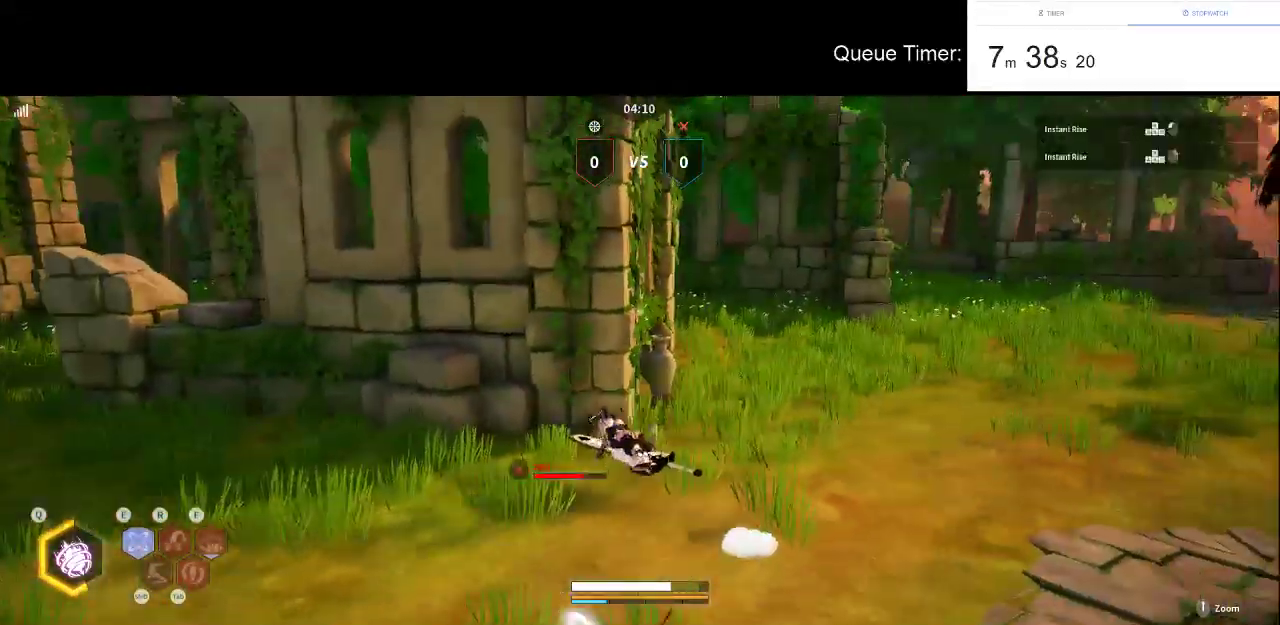
{"keys": ["d", "w"], "mouse": [], "events": [[200, "d", "down"], [383, "w", "down"]]}
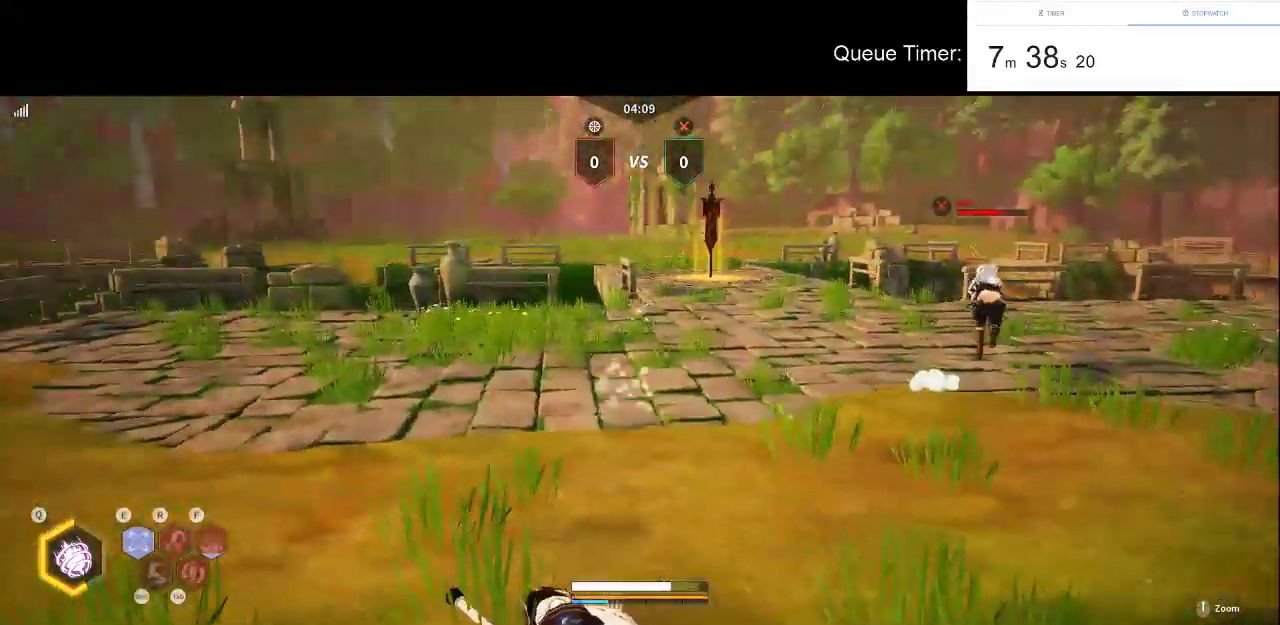
{"keys": ["w"], "mouse": ["left"], "events": [[16, "d", "up"], [16, "mouse_left", "down"], [166, "mouse_left", "up"], [266, "mouse_left", "down"], [400, "mouse_left", "up"], [450, "mouse_left", "down"]]}
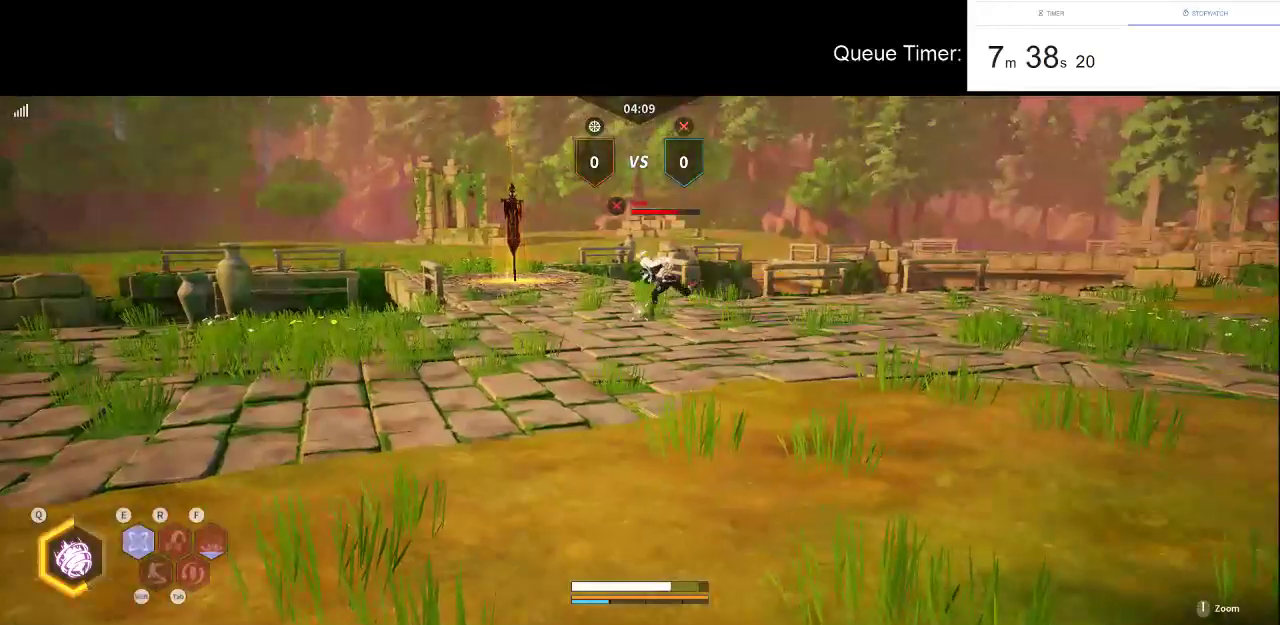
{"keys": ["w"], "mouse": ["left"], "events": [[33, "mouse_left", "up"], [83, "mouse_left", "down"], [233, "mouse_left", "up"], [266, "mouse_left", "down"], [416, "mouse_left", "up"], [466, "mouse_left", "down"]]}
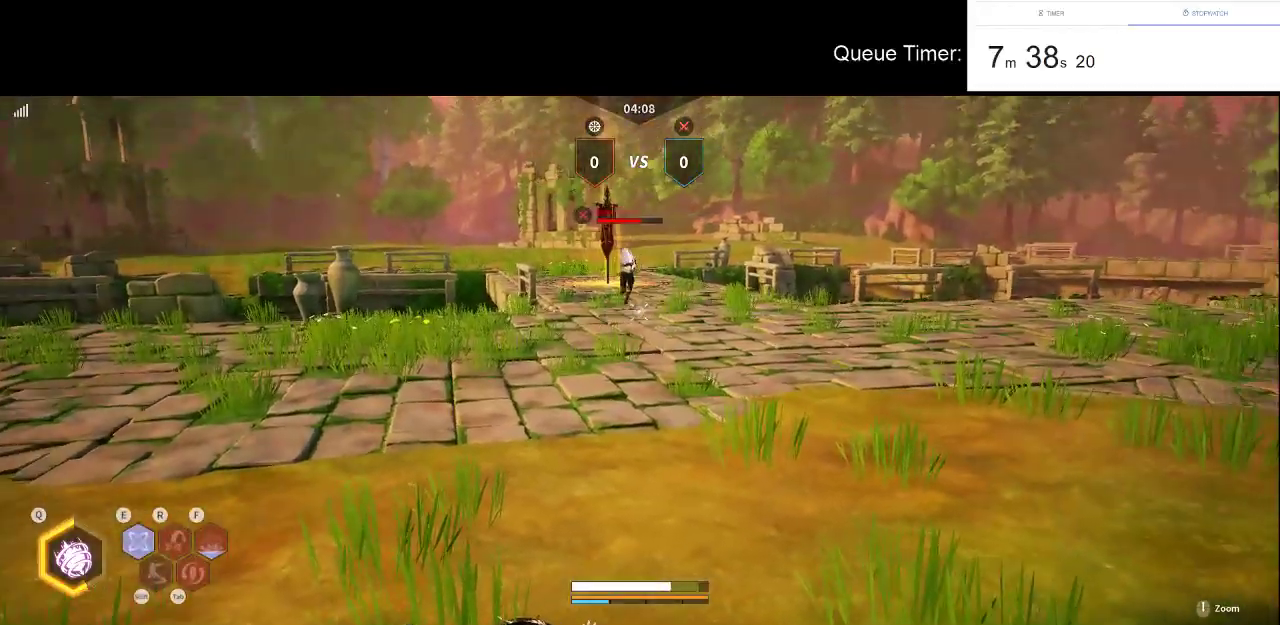
{"keys": ["w"], "mouse": [], "events": [[100, "mouse_left", "up"], [150, "mouse_left", "down"], [283, "mouse_left", "up"], [333, "mouse_left", "down"], [483, "mouse_left", "up"]]}
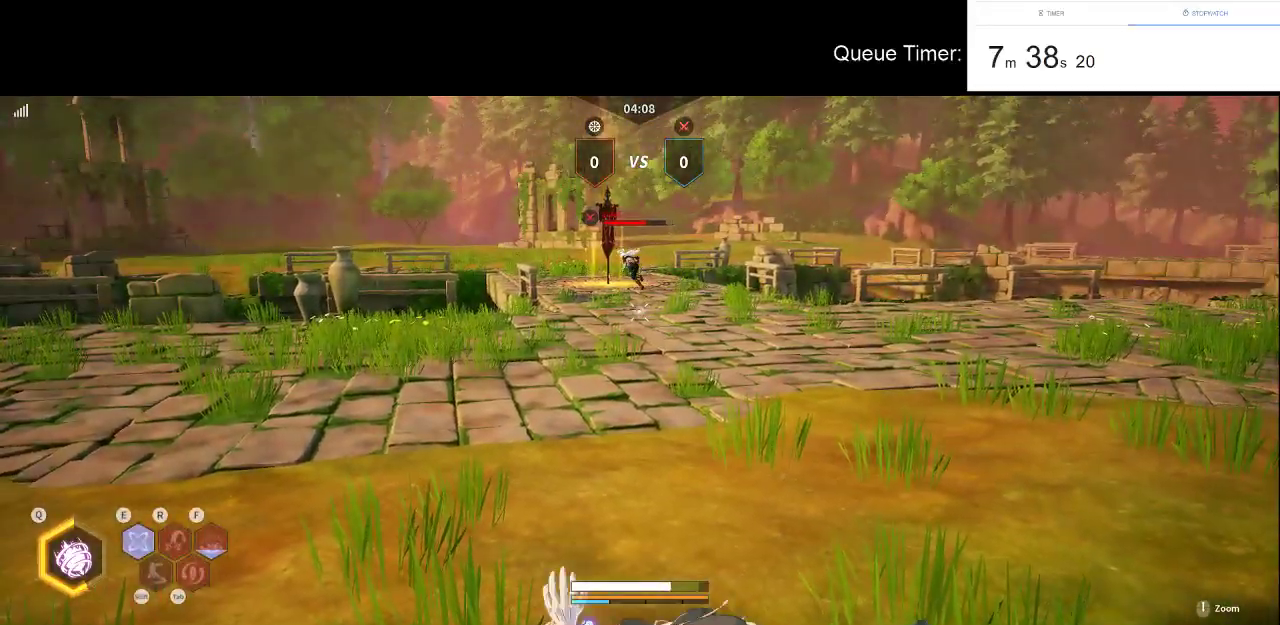
{"keys": ["w"], "mouse": [], "events": [[16, "mouse_left", "down"], [166, "mouse_left", "up"], [266, "mouse_left", "down"], [300, "mouse_left", "up"]]}
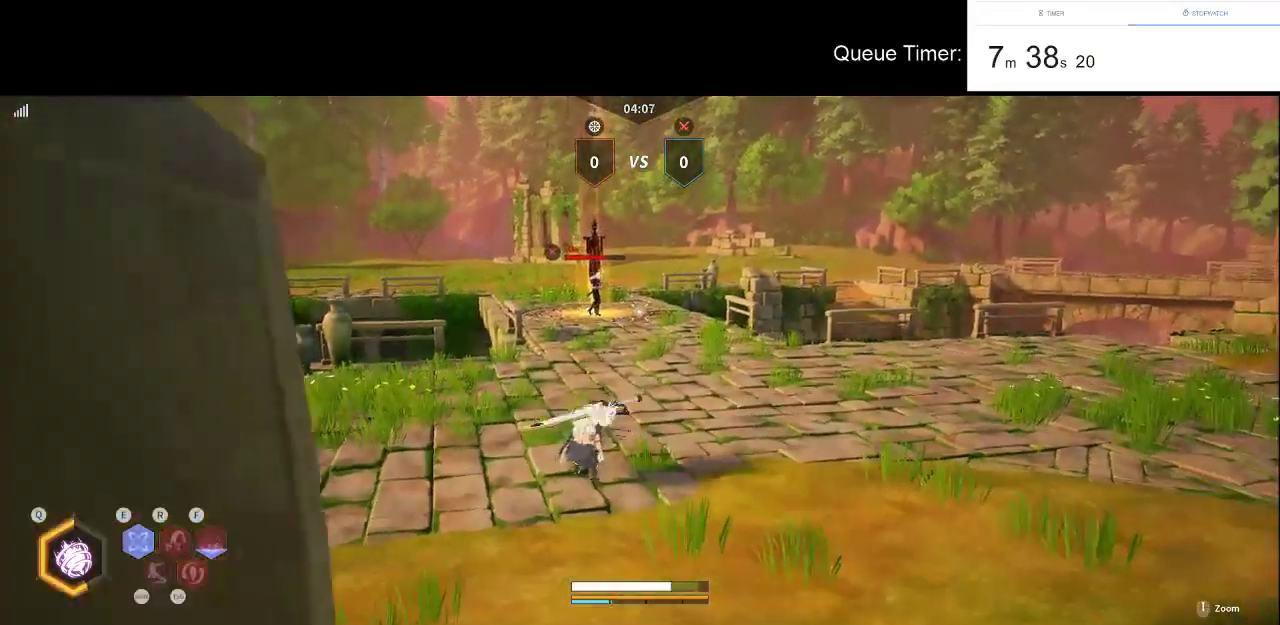
{"keys": ["w"], "mouse": [], "events": [[33, "w", "up"], [133, "w", "down"], [233, "w", "up"], [283, "w", "down"]]}
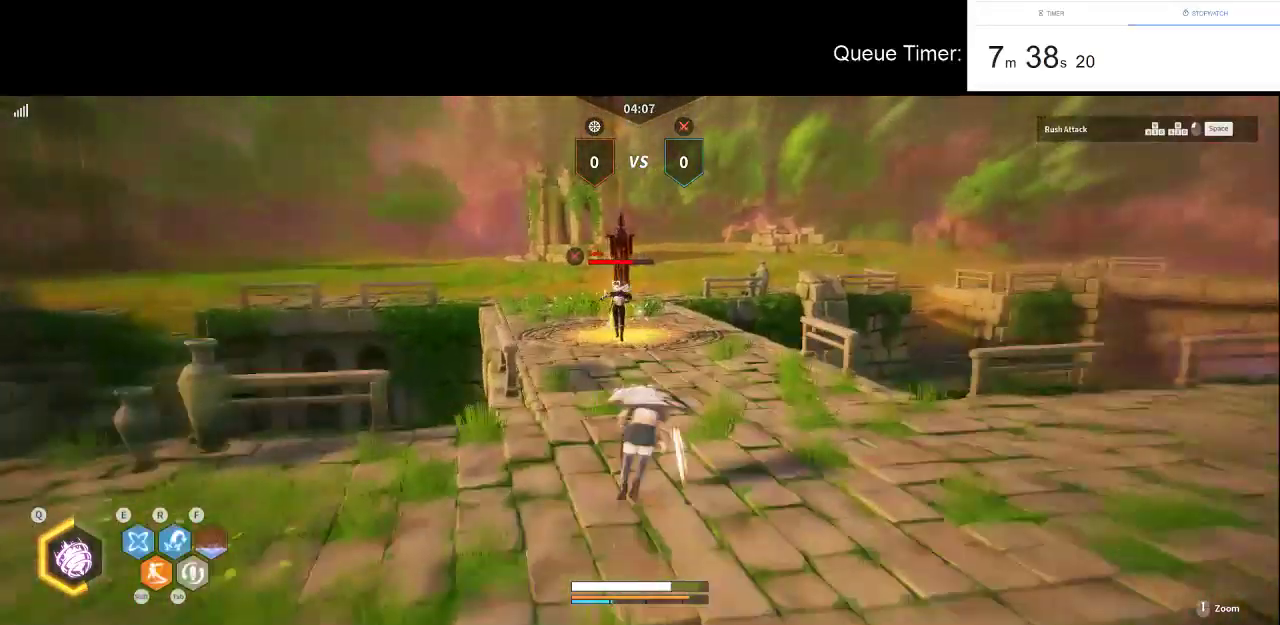
{"keys": ["w"], "mouse": [], "events": []}
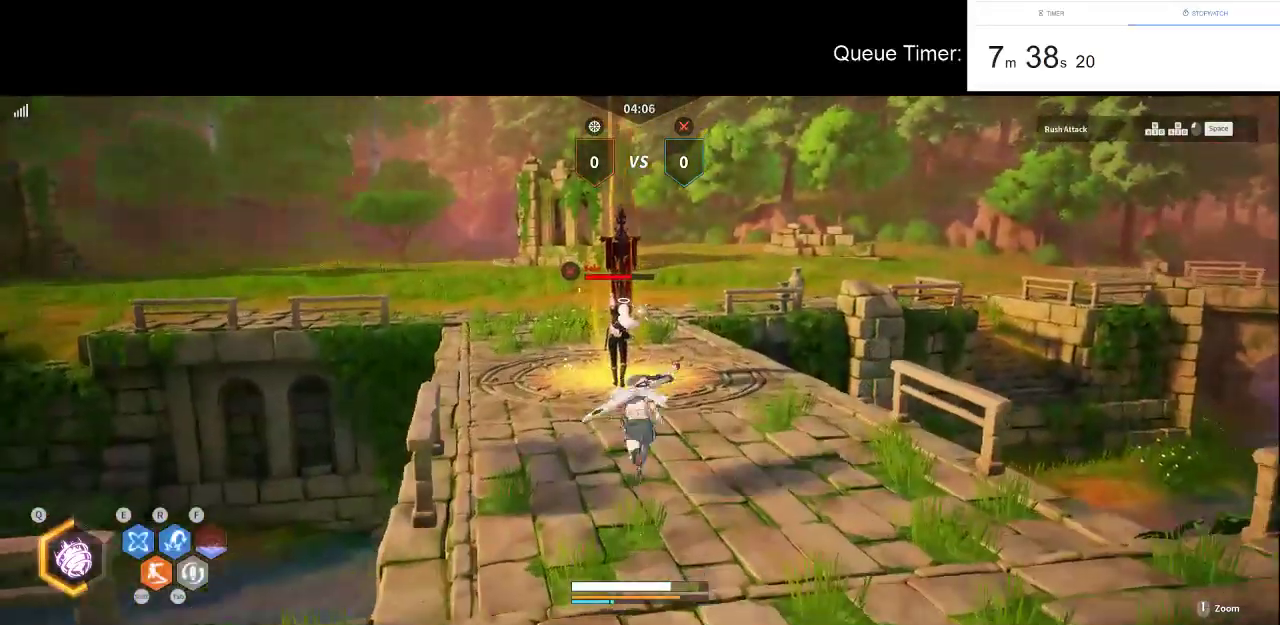
{"keys": ["w"], "mouse": ["left"], "events": [[266, "mouse_left", "down"], [400, "mouse_left", "up"], [450, "mouse_left", "down"]]}
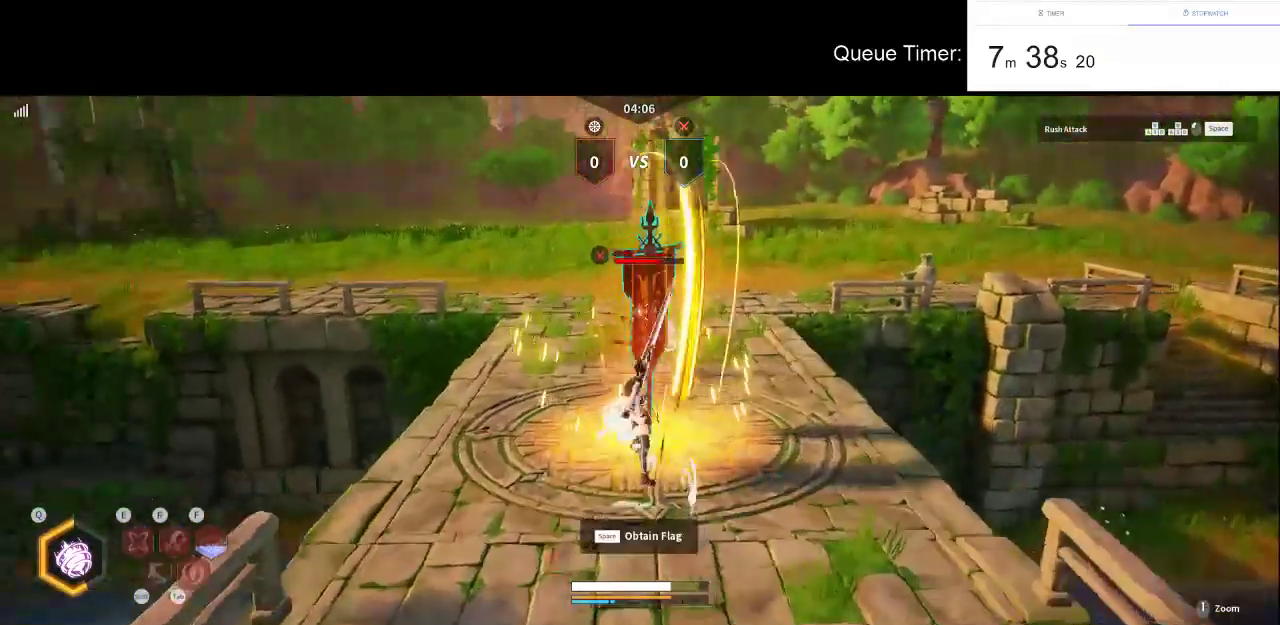
{"keys": ["w"], "mouse": [], "events": [[266, "mouse_left", "up"]]}
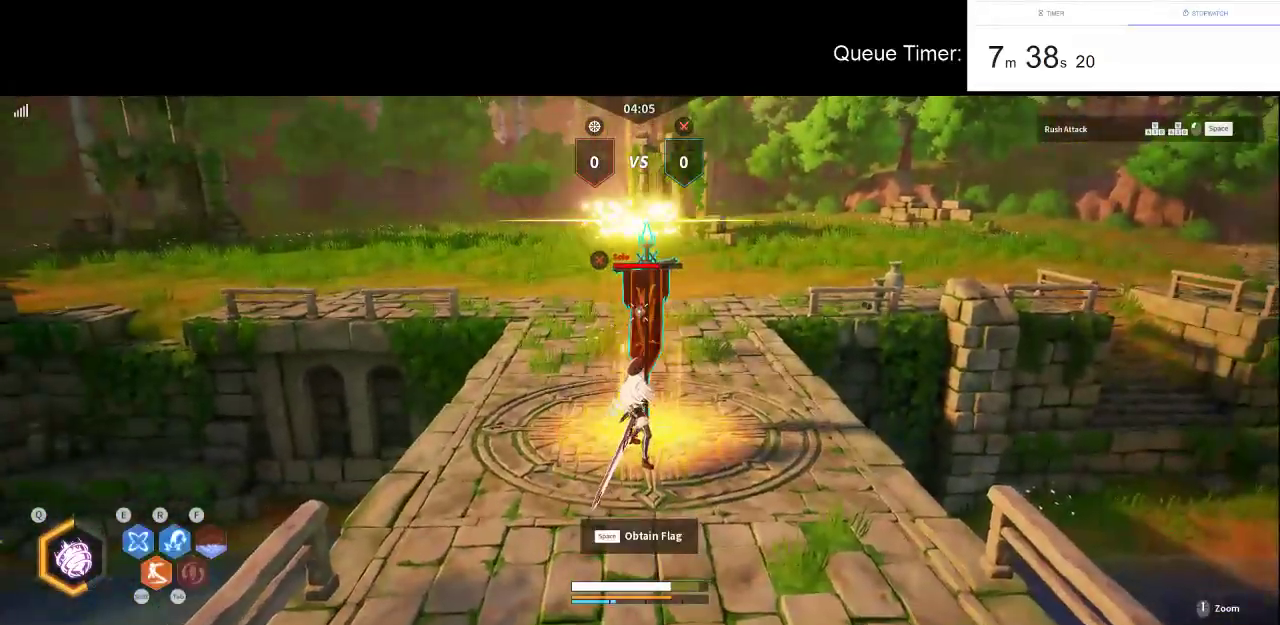
{"keys": ["shift", "w"], "mouse": [], "events": [[50, "w", "up"], [333, "w", "down"], [433, "shift", "down"]]}
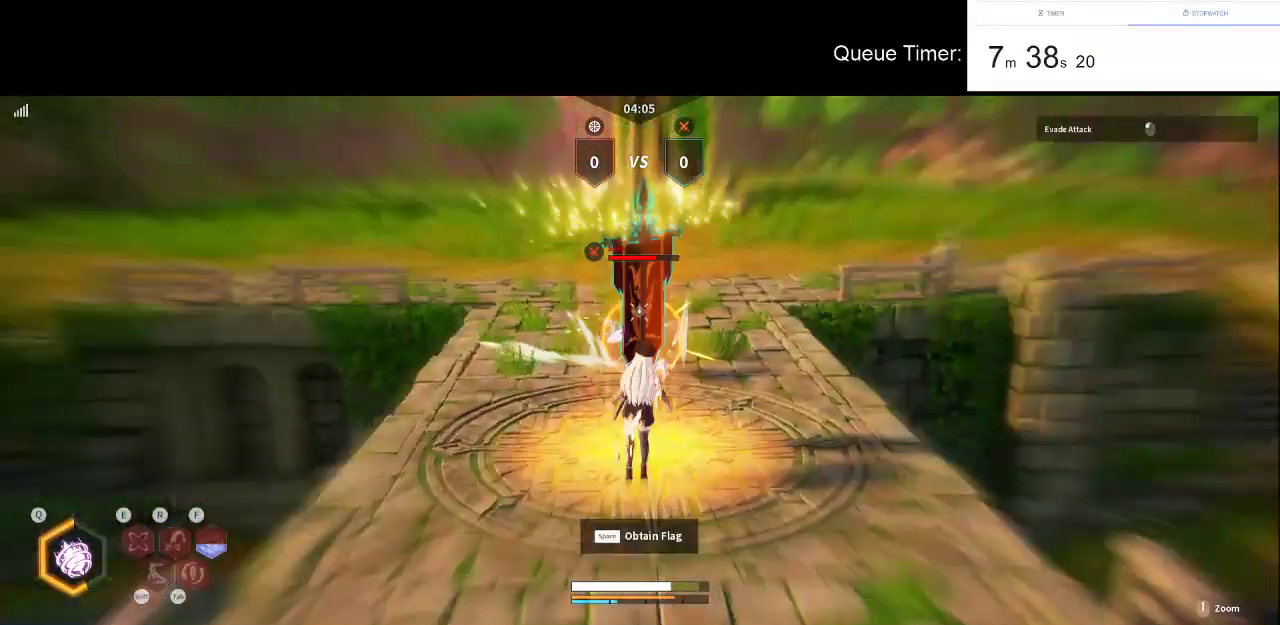
{"keys": [], "mouse": ["left"], "events": [[16, "shift", "up"], [300, "mouse_left", "down"], [400, "w", "up"], [450, "mouse_left", "up"], [500, "mouse_left", "down"]]}
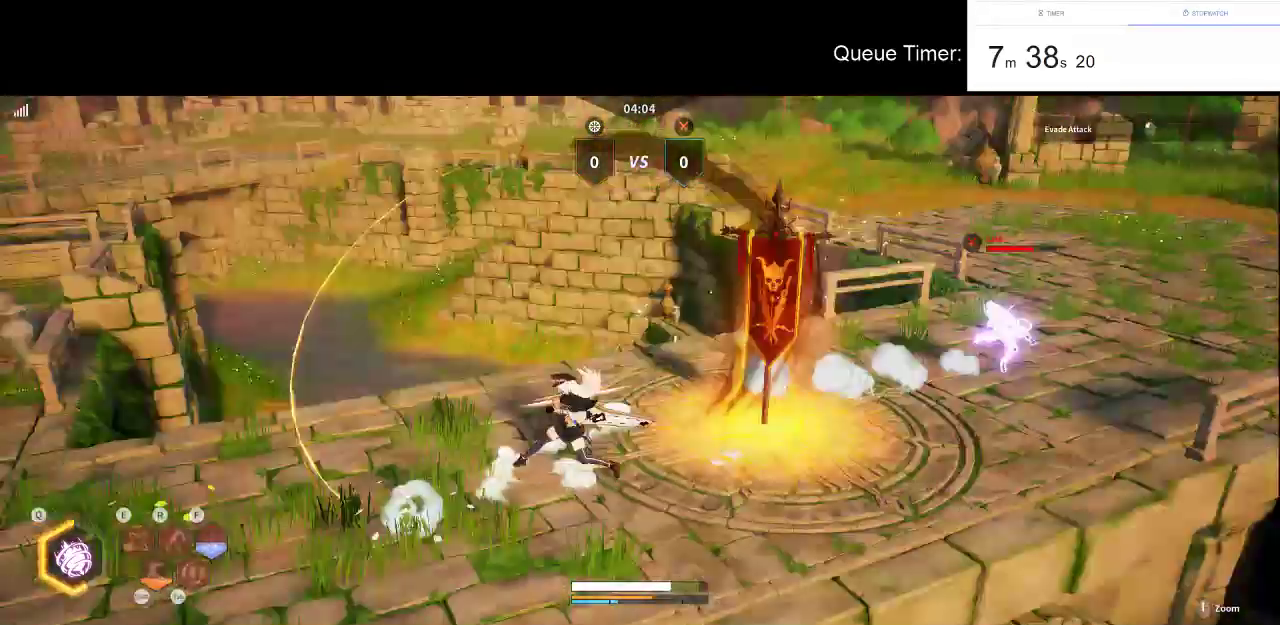
{"keys": [], "mouse": [], "events": [[33, "d", "down"], [83, "mouse_left", "up"], [133, "mouse_left", "down"], [233, "d", "up"], [266, "mouse_left", "up"]]}
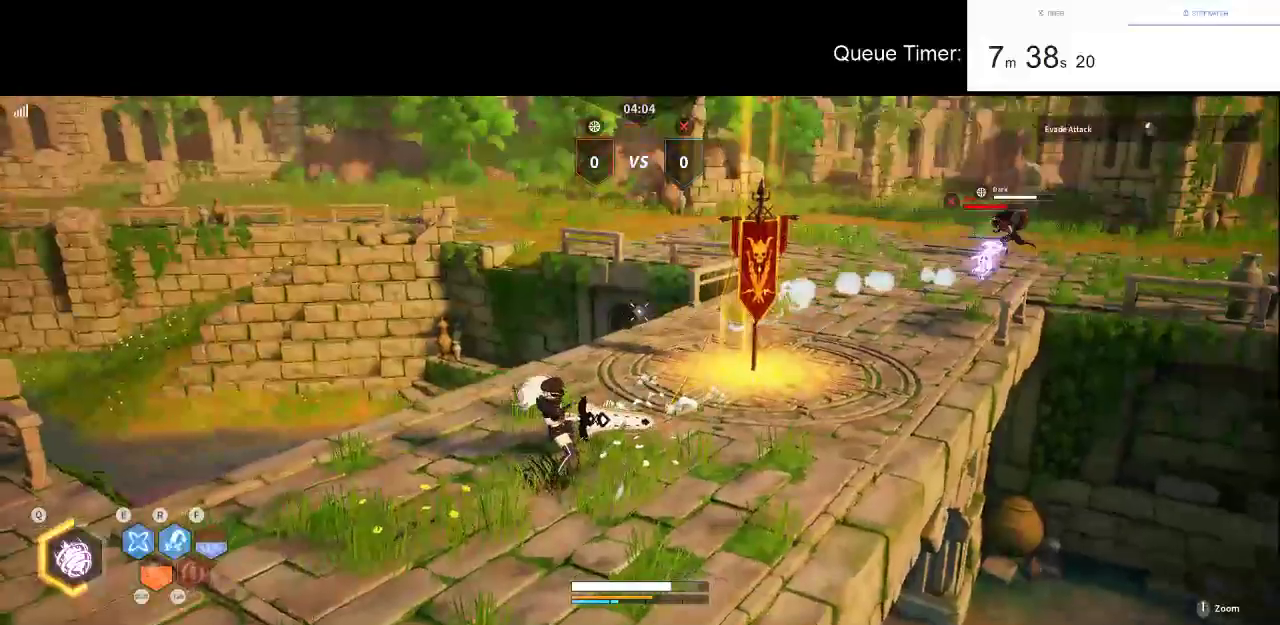
{"keys": ["w"], "mouse": [], "events": [[50, "d", "down"], [50, "w", "down"], [200, "d", "up"]]}
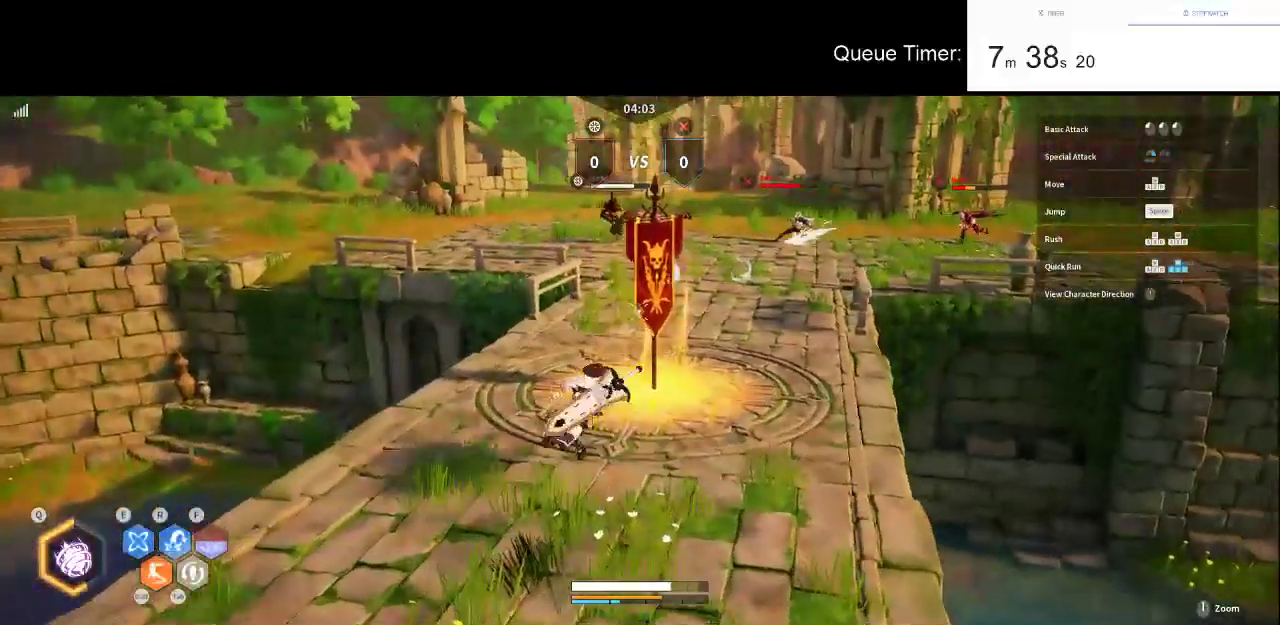
{"keys": [], "mouse": [], "events": [[66, "d", "down"], [266, "d", "up"], [300, "w", "up"], [400, "space", "down"], [500, "space", "up"]]}
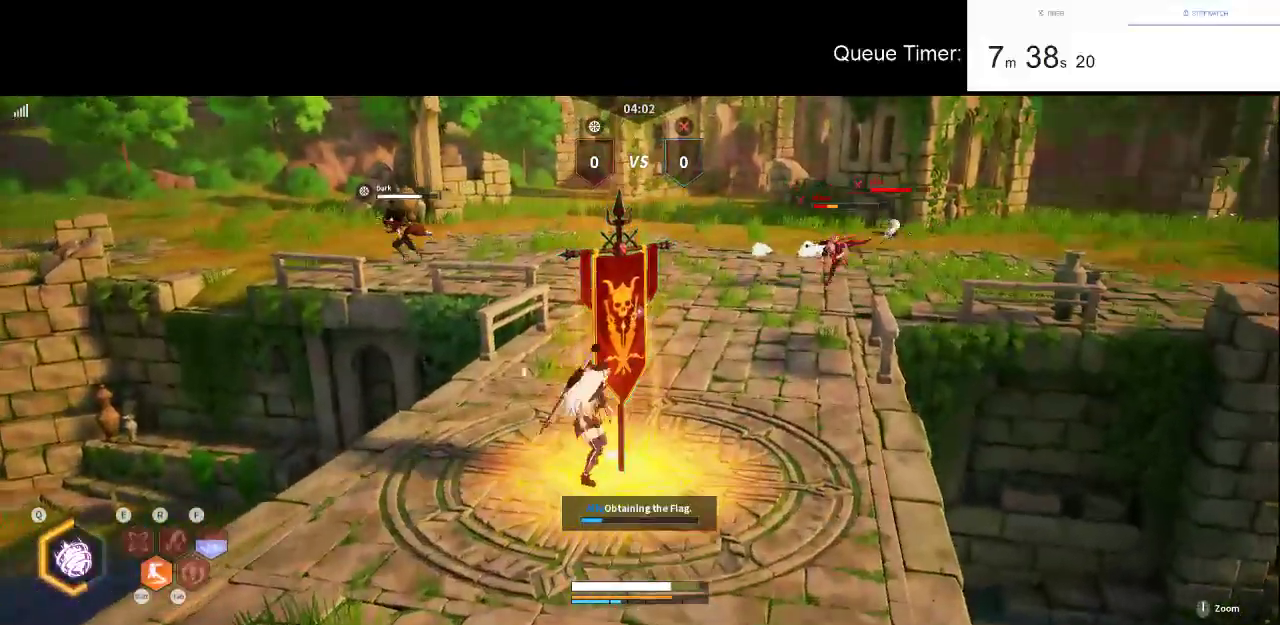
{"keys": [], "mouse": [], "events": []}
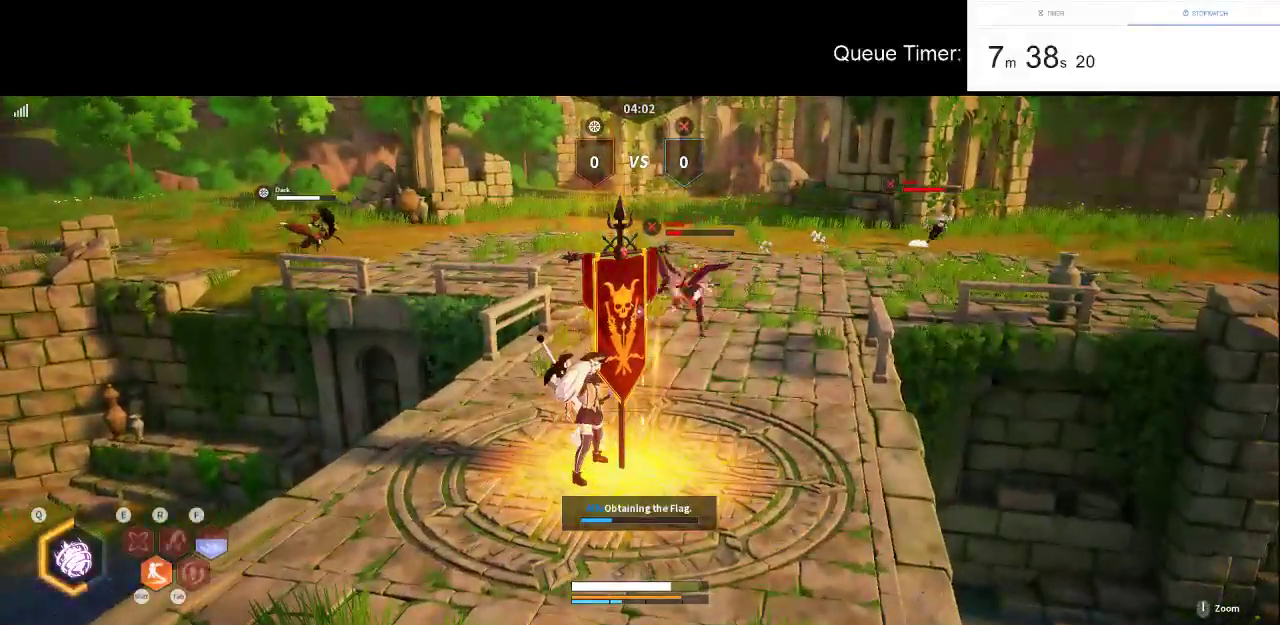
{"keys": ["d", "shift", "w"], "mouse": [], "events": [[250, "d", "down"], [250, "w", "down"], [283, "shift", "down"], [383, "shift", "up"], [483, "shift", "down"]]}
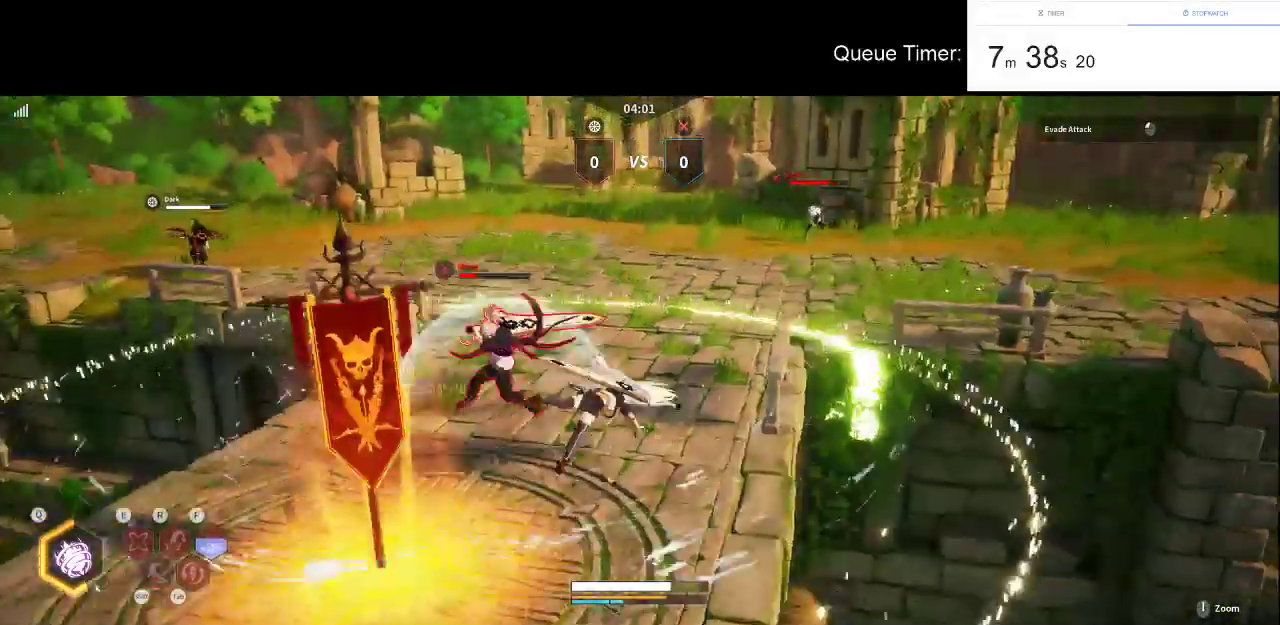
{"keys": ["d", "w"], "mouse": [], "events": [[66, "shift", "up"], [300, "d", "up"], [450, "d", "down"]]}
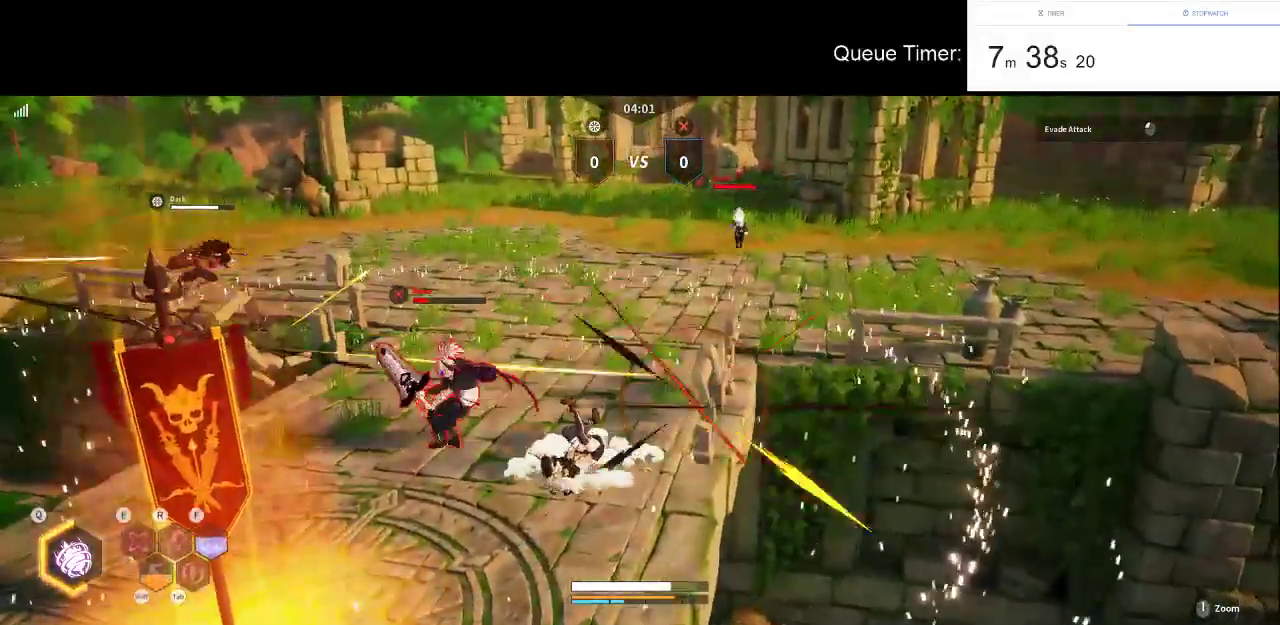
{"keys": ["d", "w"], "mouse": [], "events": []}
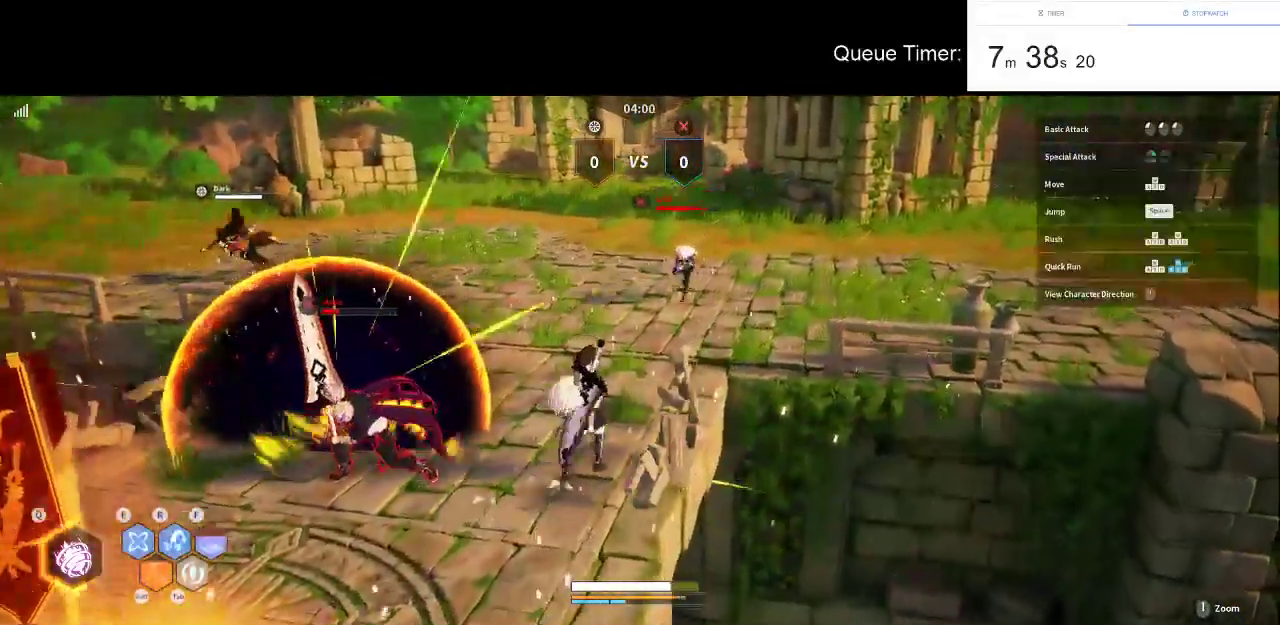
{"keys": ["d", "w"], "mouse": [], "events": [[16, "d", "up"], [100, "space", "down"], [250, "space", "up"], [333, "d", "down"]]}
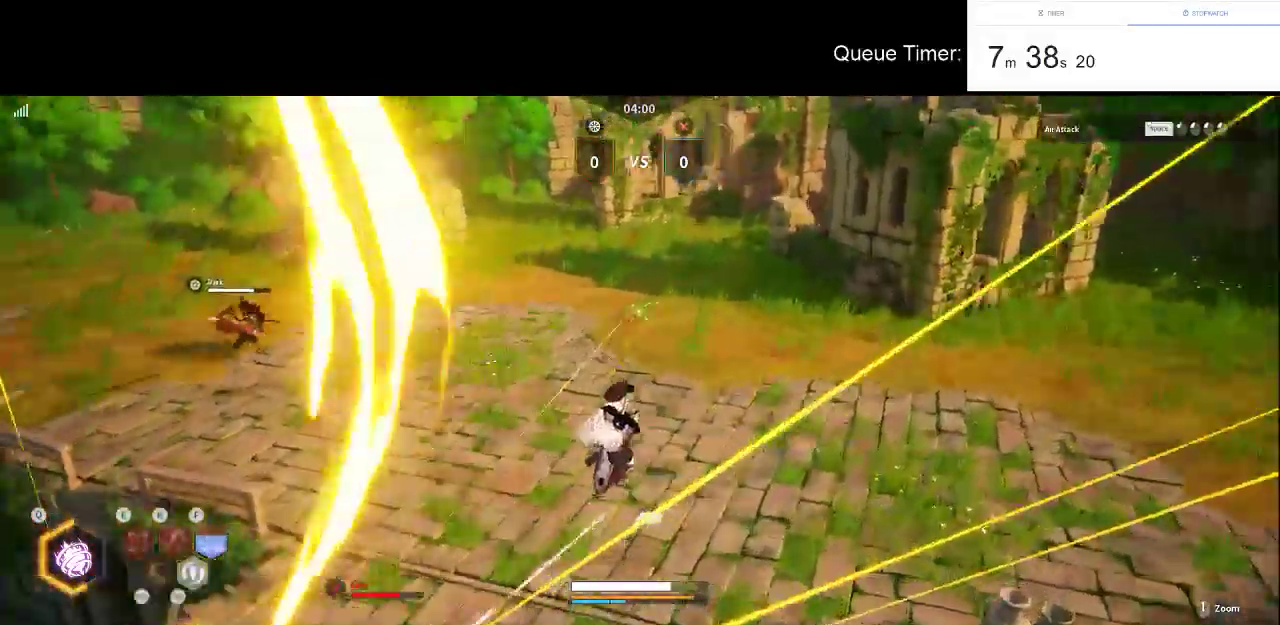
{"keys": ["d", "s"], "mouse": [], "events": [[116, "w", "up"], [300, "s", "down"]]}